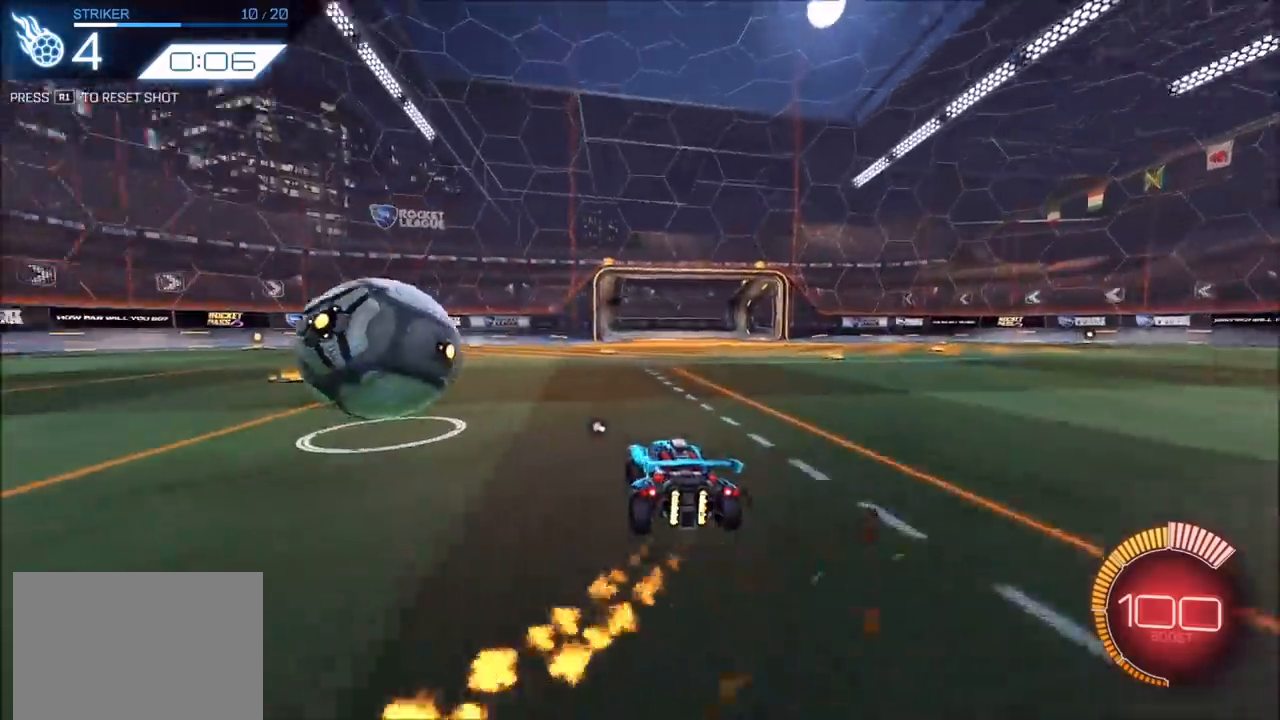
Gameplay with a controller (PlayStation layout); each line is a JSON object with the inputs held at the frame after it. "events" lists button and stick changes between this image and that frame as [ms after this image, input, new state], when the widget could be followed in between. Not read: R3.
{"buttons": ["CIRCLE", "L1", "R2"], "left_stick": "left", "right_stick": "center", "events": [[50, "CIRCLE", "up"], [50, "L2", "down"], [83, "R2", "up"], [150, "R2", "down"], [183, "L2", "up"], [200, "CIRCLE", "down"], [283, "left_stick", "center"], [417, "left_stick", "left"], [467, "L1", "down"]]}
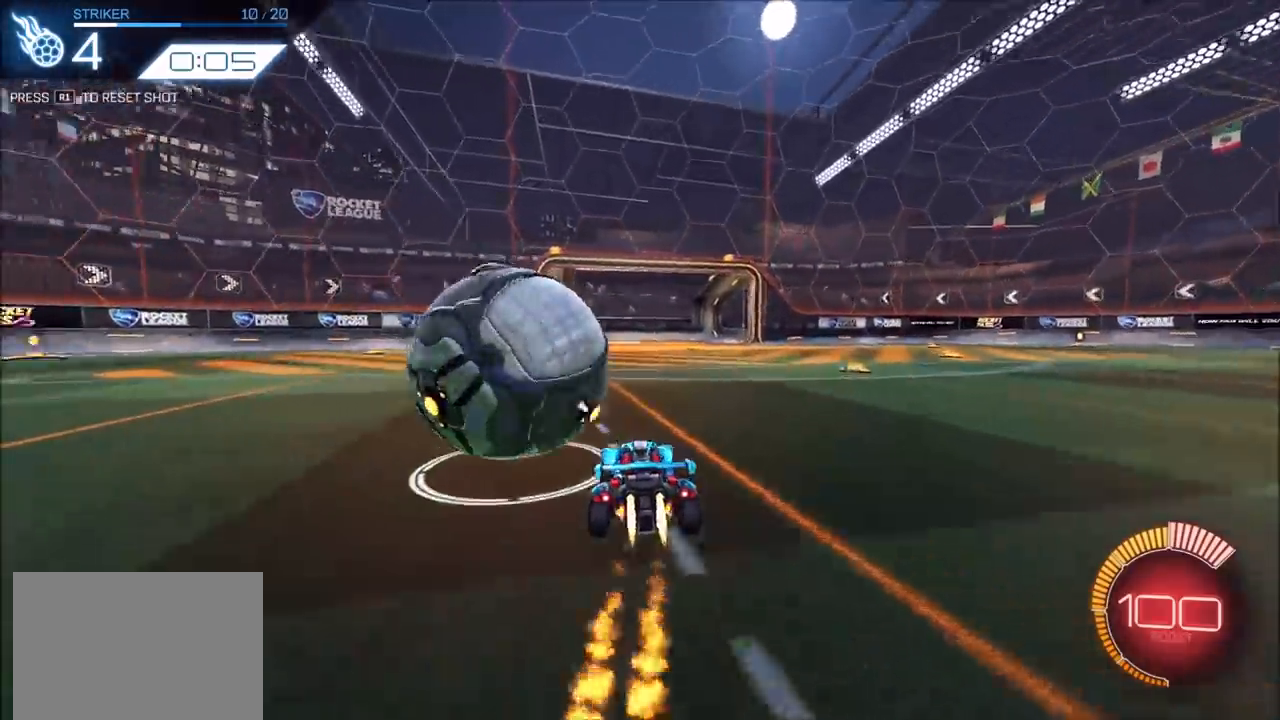
{"buttons": ["CIRCLE", "R2"], "left_stick": "center", "right_stick": "center", "events": [[33, "L1", "up"], [67, "left_stick", "up-right"], [250, "left_stick", "left"], [417, "left_stick", "center"]]}
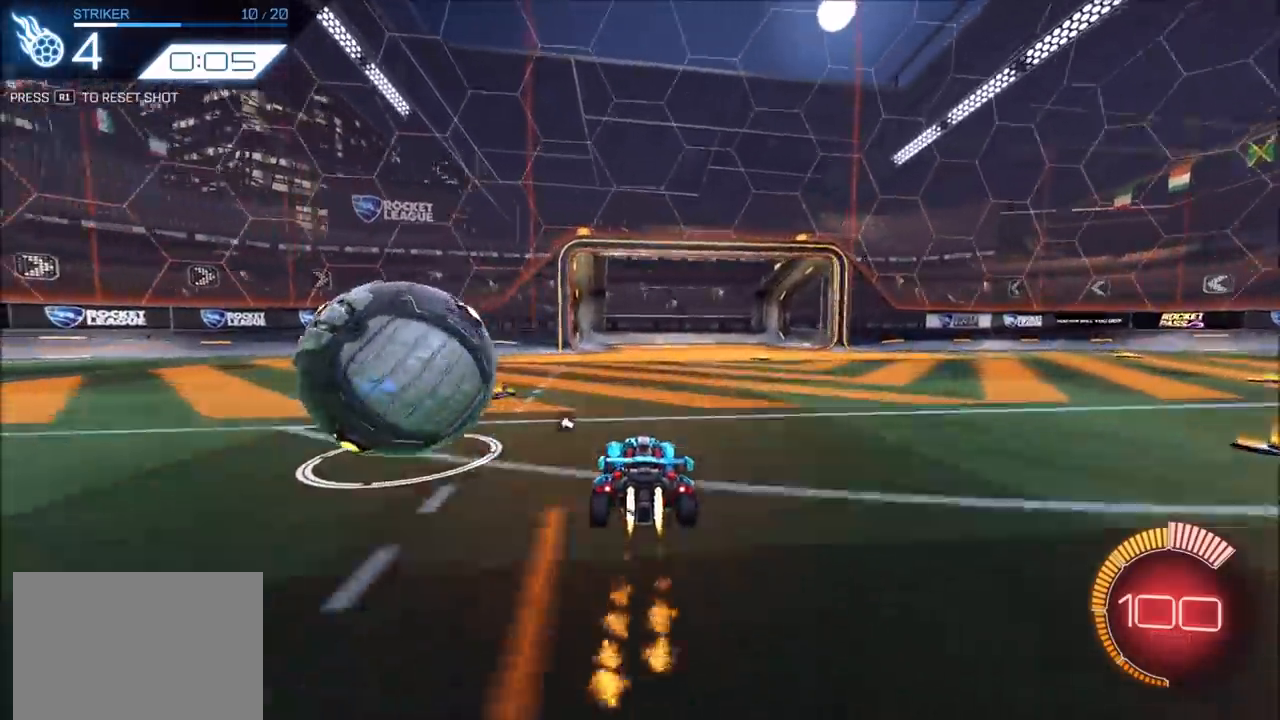
{"buttons": ["CIRCLE", "R2"], "left_stick": "left", "right_stick": "center", "events": [[17, "left_stick", "left"], [33, "L1", "down"], [117, "L1", "up"], [200, "left_stick", "center"], [300, "left_stick", "left"]]}
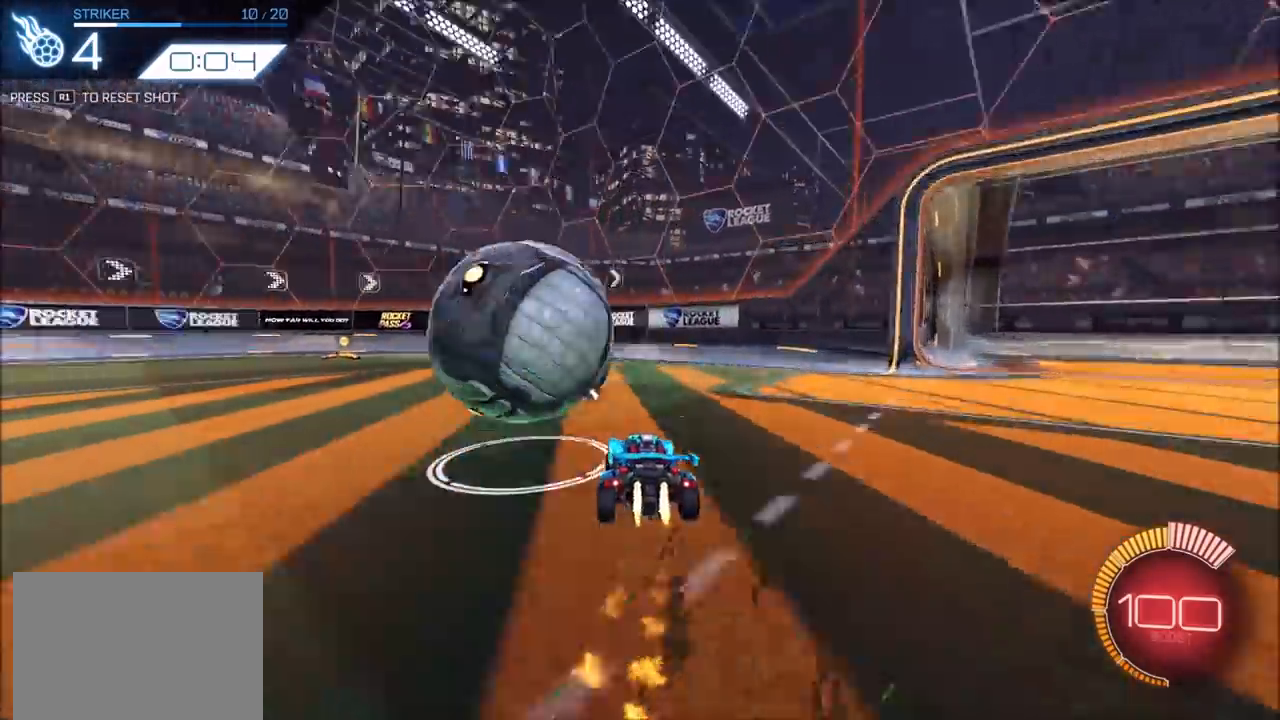
{"buttons": ["L1", "R2"], "left_stick": "left", "right_stick": "center", "events": [[100, "left_stick", "center"], [200, "CIRCLE", "up"], [283, "left_stick", "right"], [400, "left_stick", "left"], [500, "L1", "down"]]}
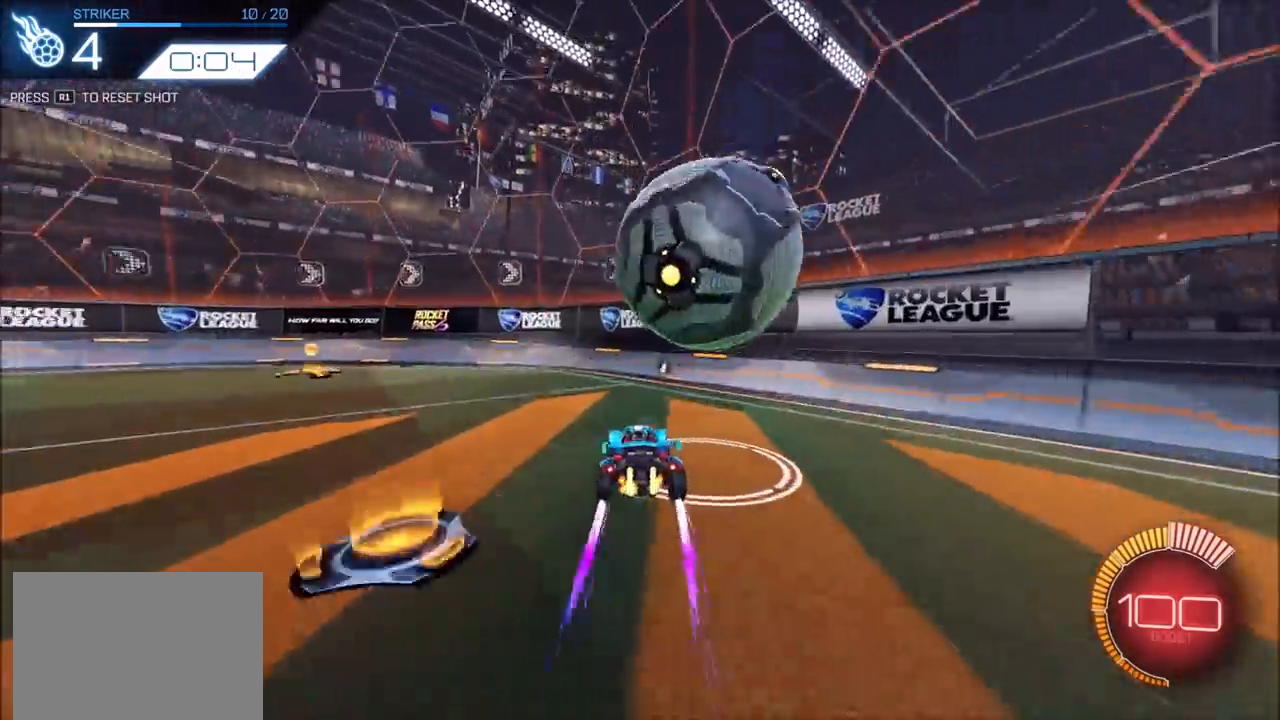
{"buttons": ["CIRCLE", "R2"], "left_stick": "left", "right_stick": "center", "events": [[33, "TRIANGLE", "down"], [100, "TRIANGLE", "up"], [117, "L1", "up"], [217, "CIRCLE", "down"], [350, "L1", "down"], [467, "L1", "up"]]}
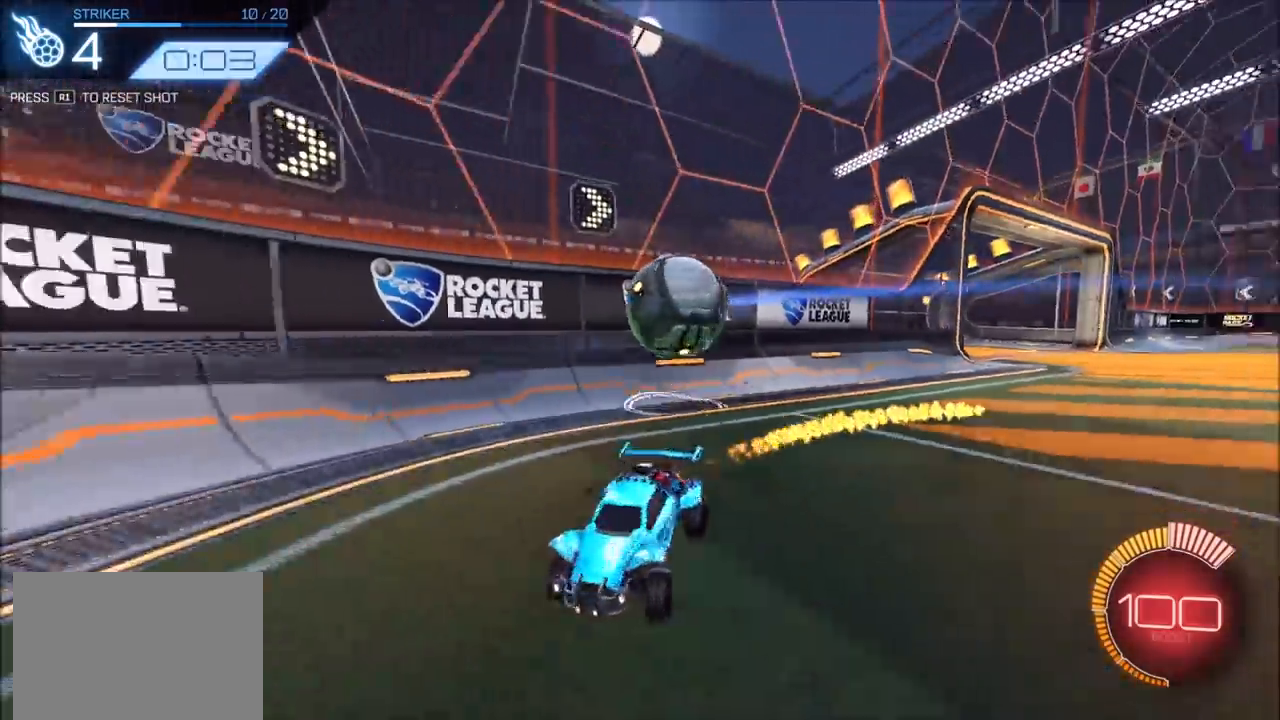
{"buttons": ["L2"], "left_stick": "right", "right_stick": "center", "events": [[83, "L1", "down"], [183, "CIRCLE", "up"], [233, "R2", "up"], [333, "L1", "up"], [333, "L2", "down"], [333, "left_stick", "down"], [383, "left_stick", "right"]]}
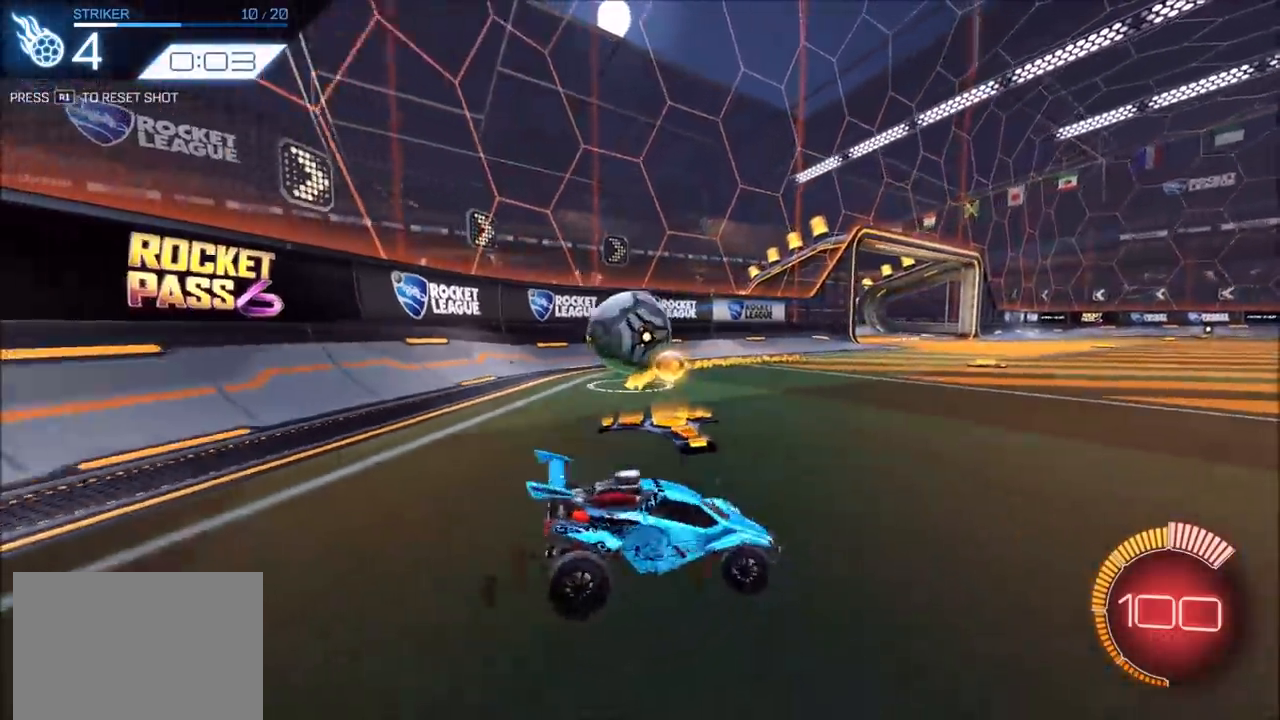
{"buttons": ["CIRCLE", "R2"], "left_stick": "left", "right_stick": "center", "events": [[50, "L1", "down"], [167, "L1", "up"], [250, "R2", "down"], [267, "L2", "up"], [283, "CIRCLE", "down"], [333, "left_stick", "center"], [450, "left_stick", "left"]]}
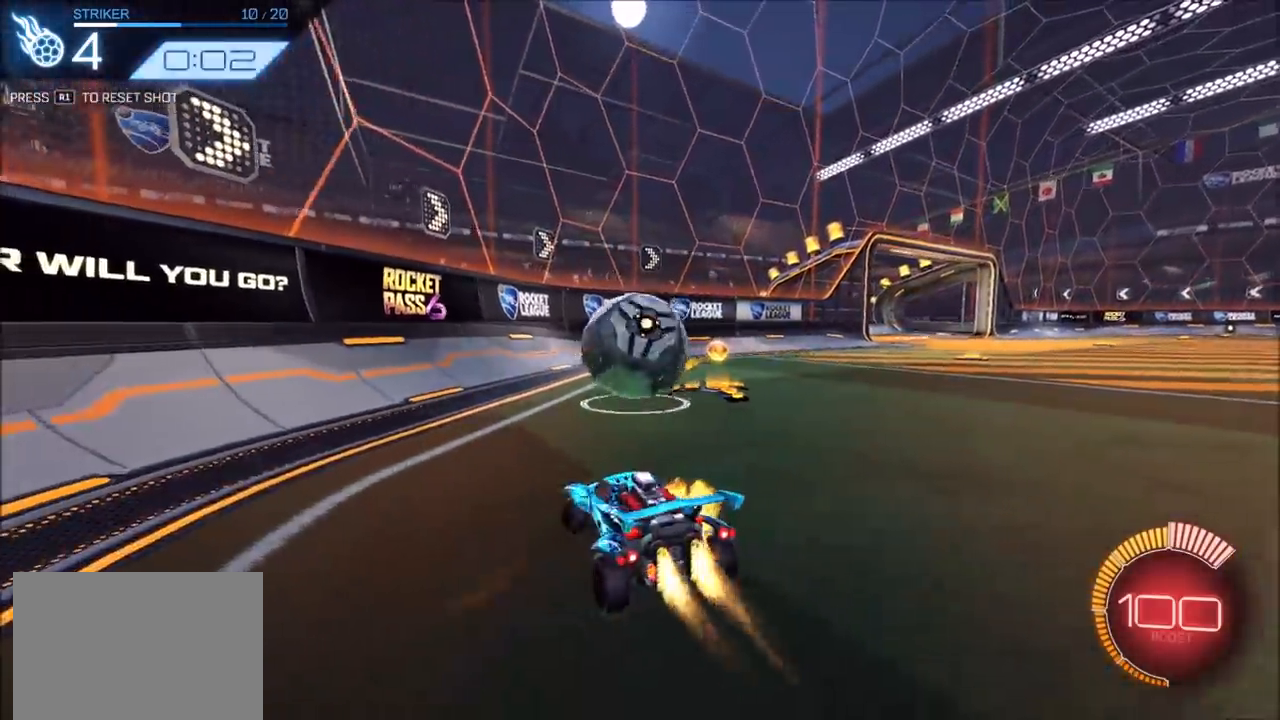
{"buttons": ["CIRCLE", "R2"], "left_stick": "center", "right_stick": "center", "events": [[150, "left_stick", "up-right"], [267, "left_stick", "center"], [333, "L2", "down"], [367, "CIRCLE", "up"], [400, "L2", "up"], [433, "CIRCLE", "down"]]}
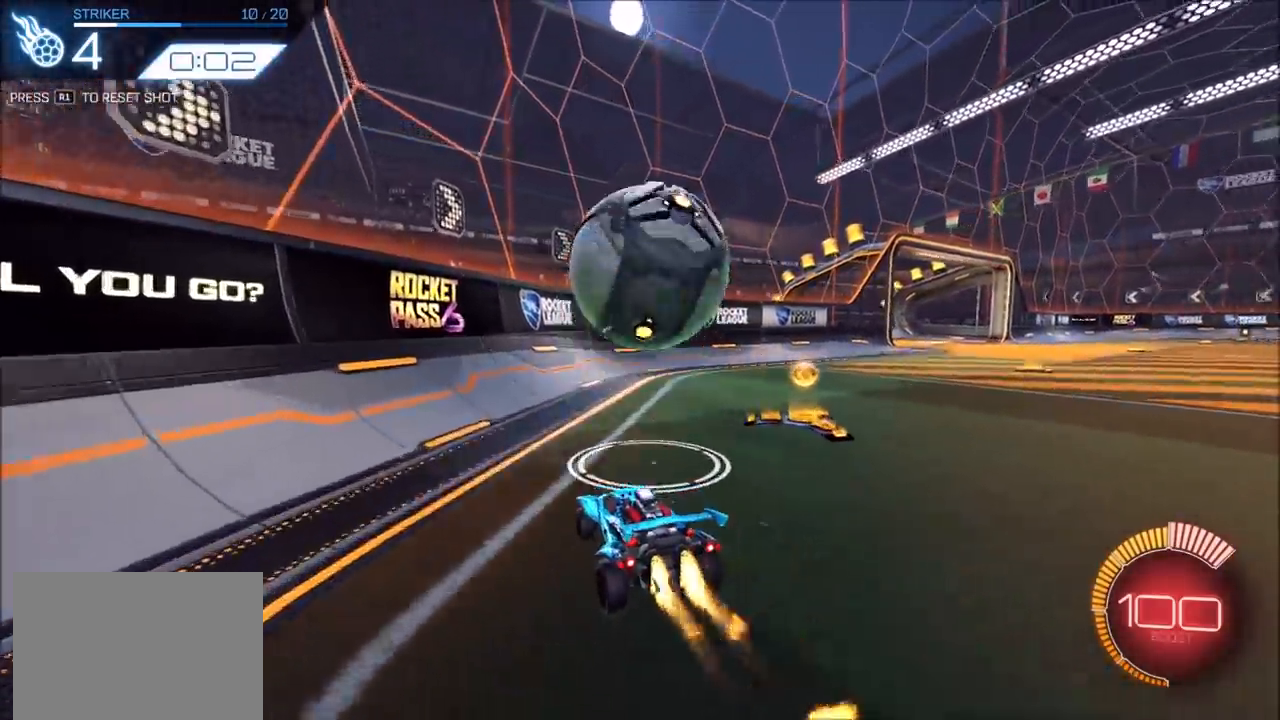
{"buttons": ["CROSS", "CIRCLE", "R2"], "left_stick": "down-left", "right_stick": "center", "events": [[67, "left_stick", "right"], [200, "CROSS", "down"], [217, "CIRCLE", "up"], [217, "left_stick", "down"], [350, "CROSS", "up"], [350, "left_stick", "center"], [417, "CIRCLE", "down"], [433, "CROSS", "down"], [467, "left_stick", "down-left"]]}
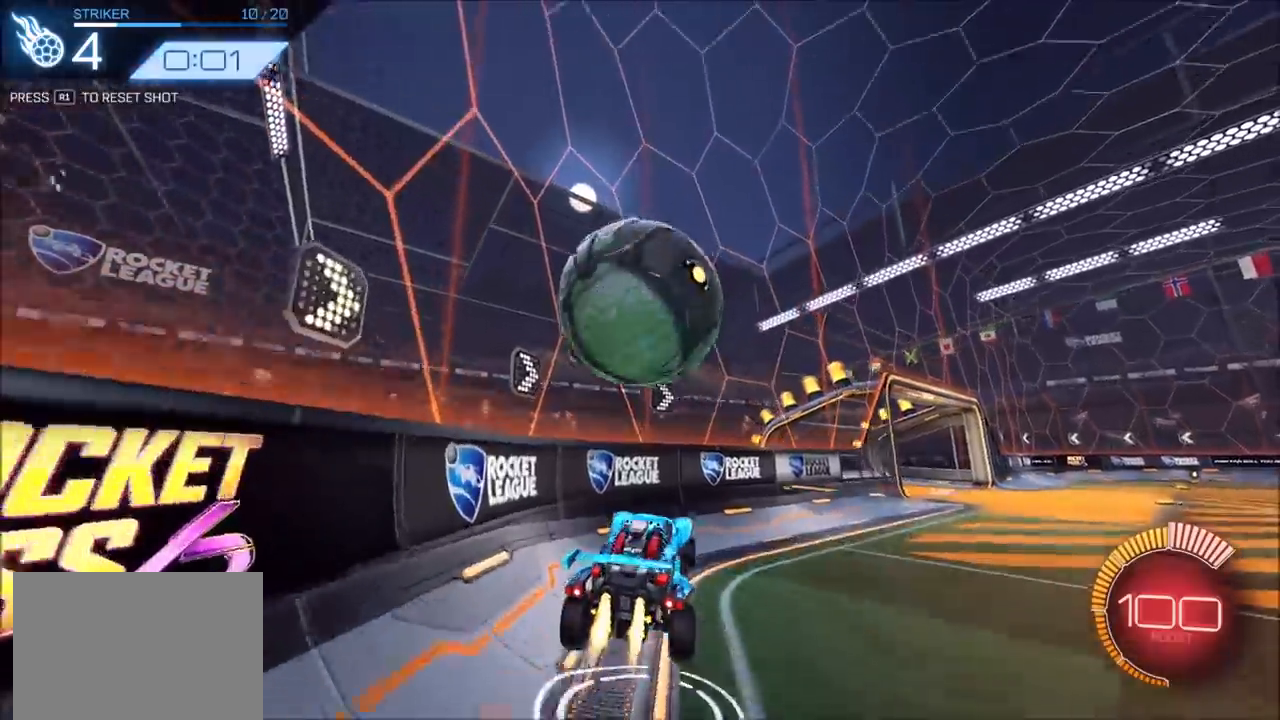
{"buttons": ["R2"], "left_stick": "right", "right_stick": "center", "events": [[100, "left_stick", "up-right"], [117, "L1", "down"], [150, "CROSS", "up"], [300, "L1", "up"], [317, "CIRCLE", "up"], [400, "left_stick", "right"]]}
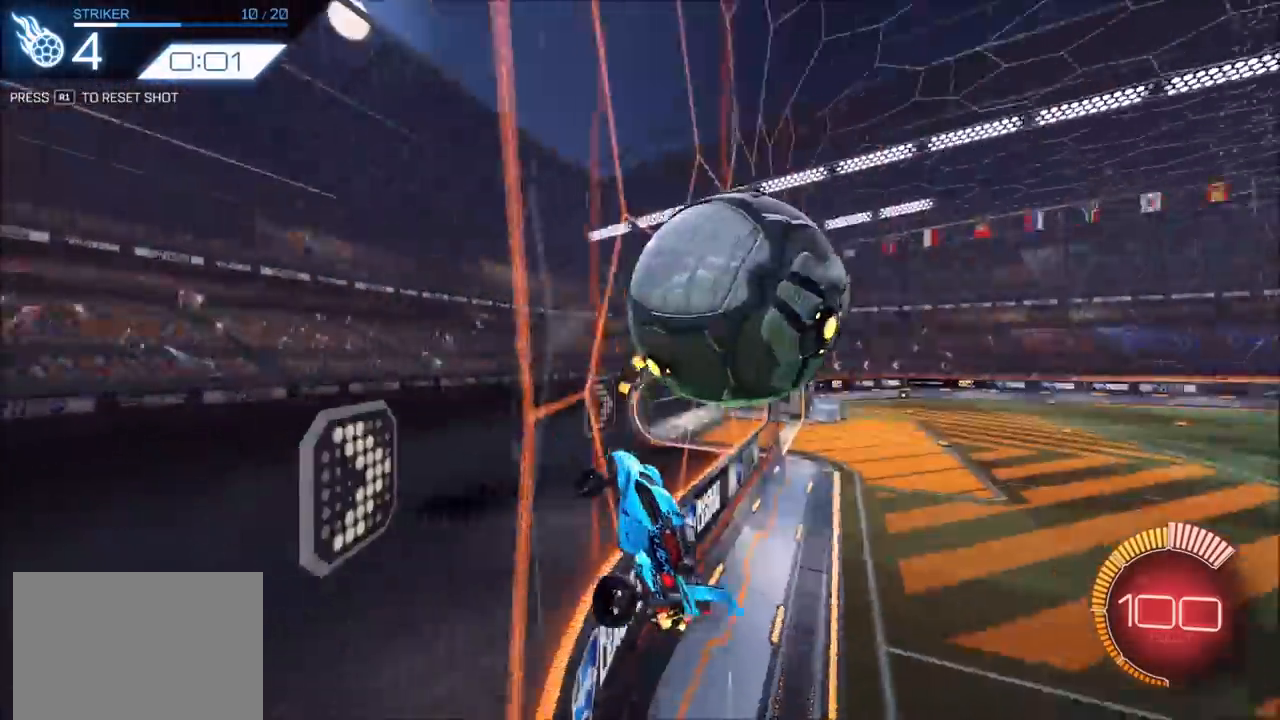
{"buttons": ["CROSS", "CIRCLE", "R2"], "left_stick": "right", "right_stick": "center", "events": [[67, "L2", "down"], [167, "CIRCLE", "down"], [167, "L2", "up"], [250, "left_stick", "up-right"], [283, "CIRCLE", "up"], [350, "left_stick", "center"], [367, "CIRCLE", "down"], [433, "CROSS", "down"], [433, "left_stick", "right"]]}
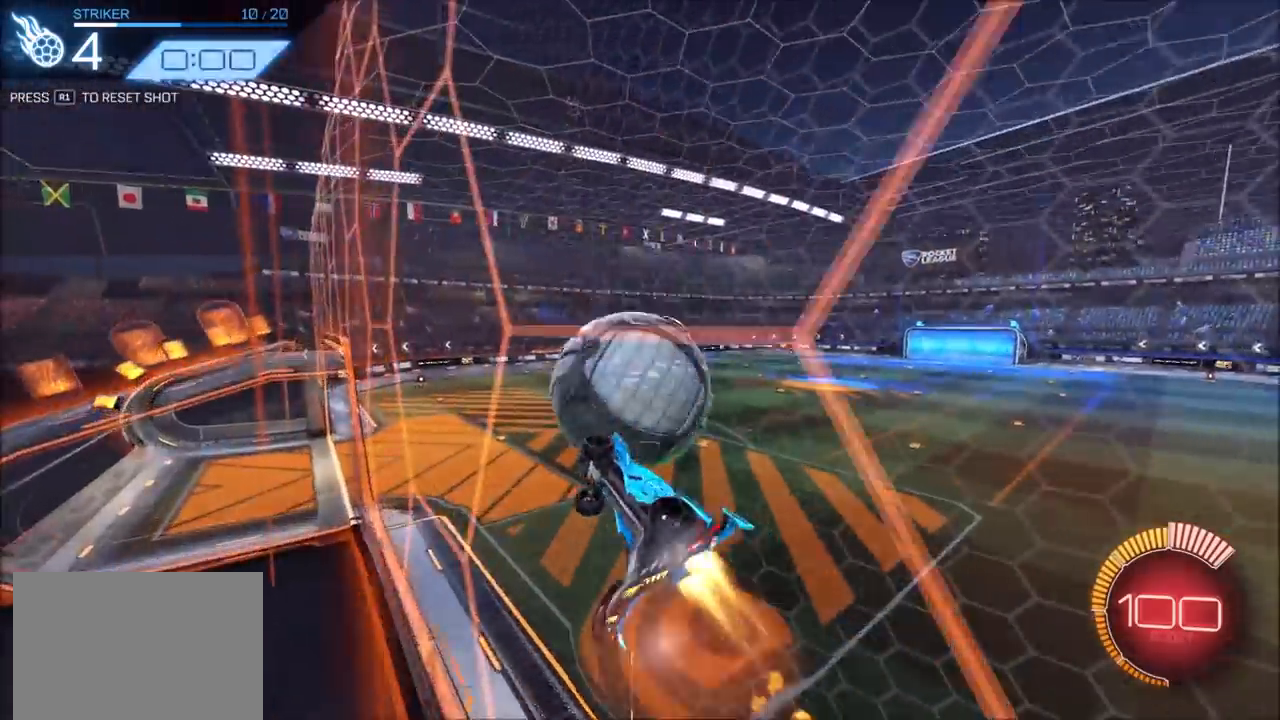
{"buttons": ["R2"], "left_stick": "right", "right_stick": "center", "events": [[67, "CROSS", "up"], [83, "L1", "down"], [83, "left_stick", "up-right"], [117, "CROSS", "down"], [150, "L1", "up"], [250, "CROSS", "up"], [250, "left_stick", "down"], [367, "CIRCLE", "up"], [433, "left_stick", "right"]]}
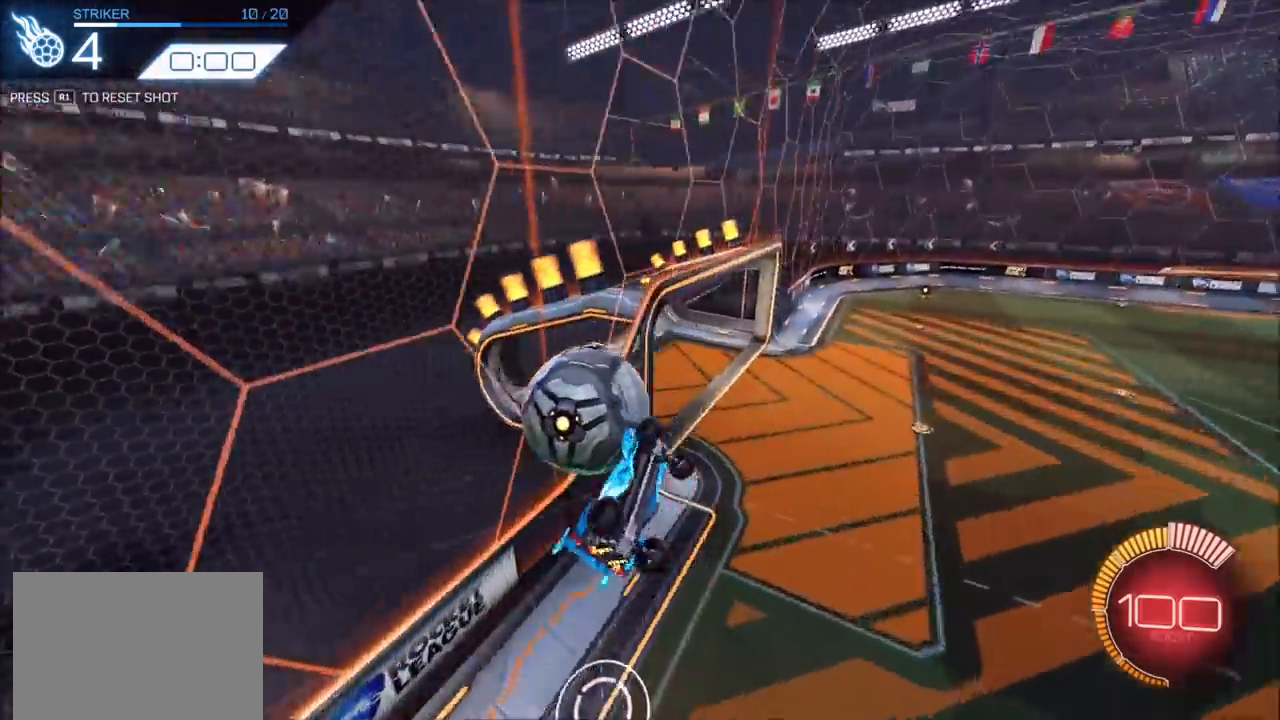
{"buttons": [], "left_stick": "center", "right_stick": "center", "events": [[50, "right_stick", "down-right"], [133, "left_stick", "down-right"], [300, "left_stick", "down-left"], [300, "right_stick", "center"], [317, "L1", "down"], [383, "R2", "up"], [467, "L1", "up"], [467, "left_stick", "center"]]}
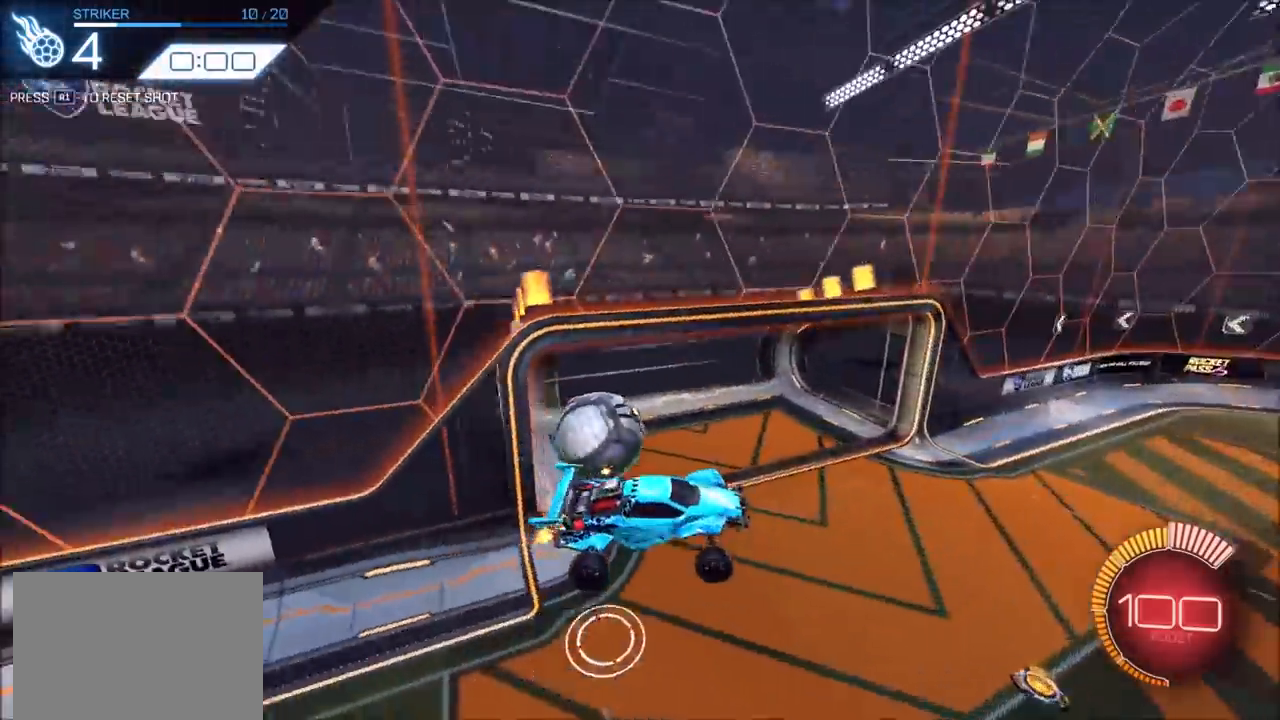
{"buttons": ["CIRCLE", "R2"], "left_stick": "center", "right_stick": "center", "events": [[267, "R1", "down"], [283, "CIRCLE", "down"], [367, "R1", "up"], [467, "R2", "down"]]}
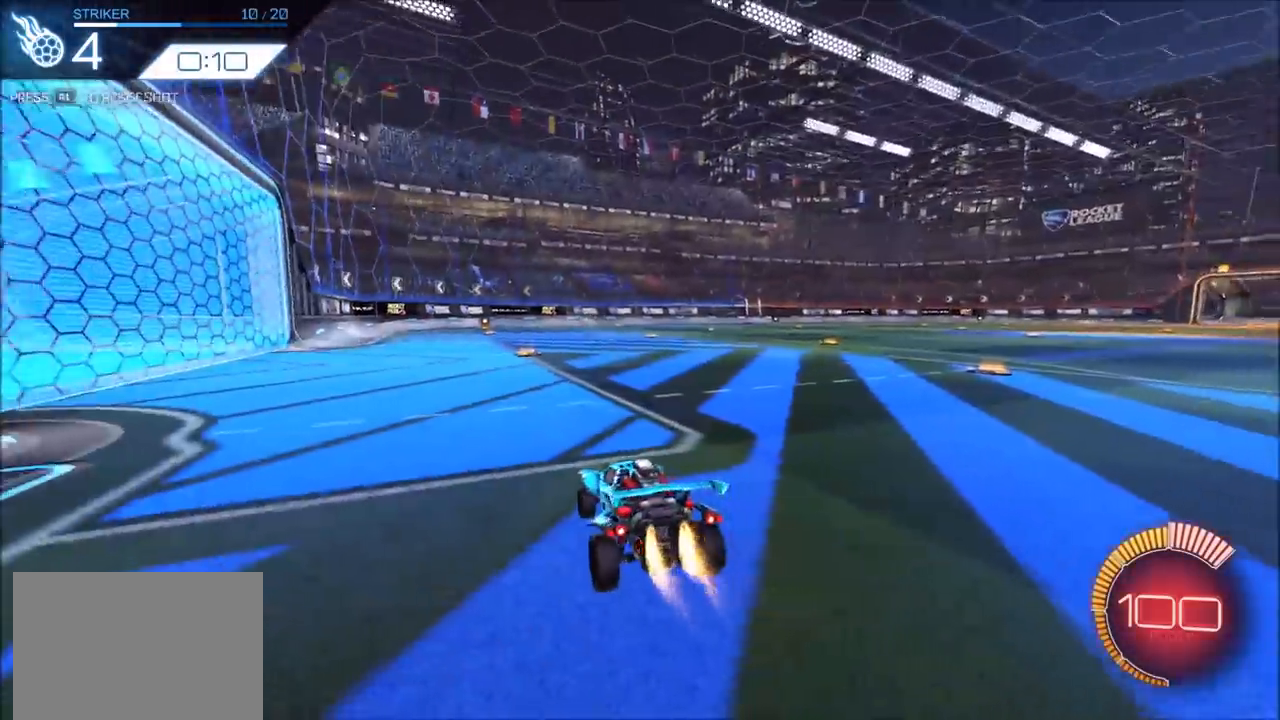
{"buttons": ["CIRCLE", "L1", "R2"], "left_stick": "up-right", "right_stick": "center", "events": [[150, "left_stick", "up-right"], [267, "left_stick", "center"], [450, "CROSS", "down"], [467, "left_stick", "up-right"], [483, "L1", "down"], [500, "CROSS", "up"]]}
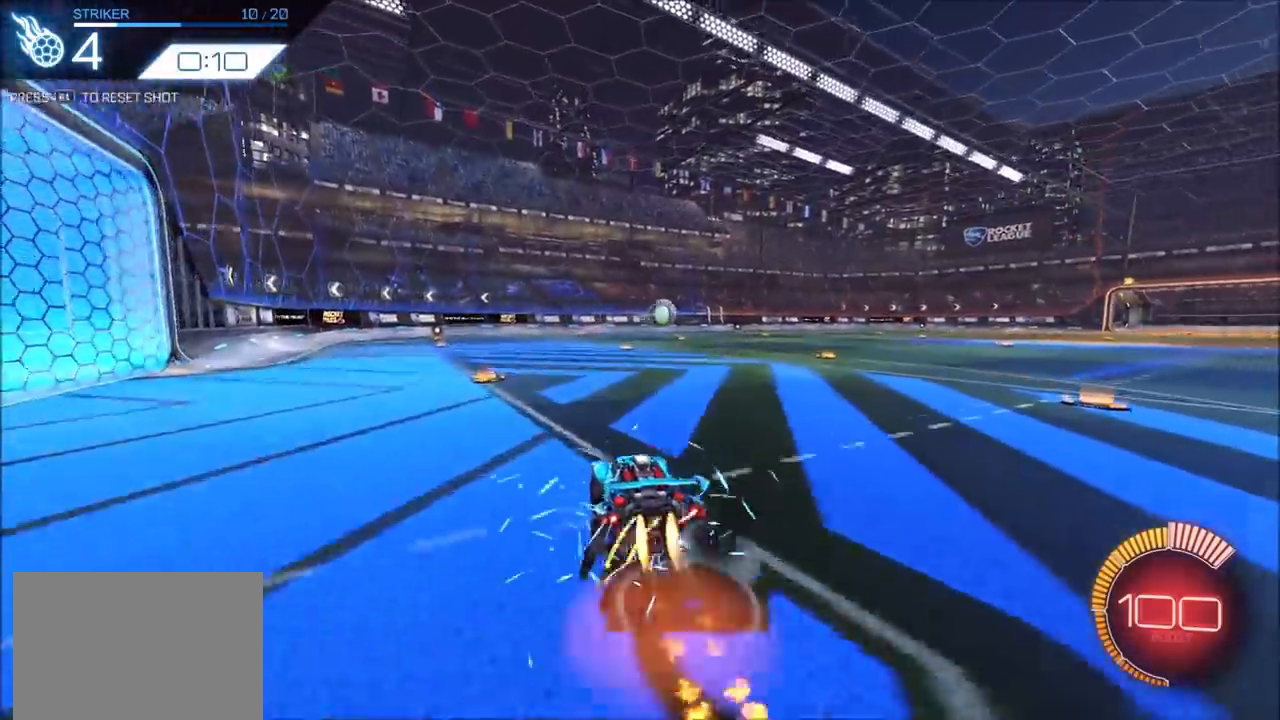
{"buttons": ["CIRCLE", "TRIANGLE", "R2"], "left_stick": "down-right", "right_stick": "center", "events": [[50, "CROSS", "down"], [67, "L1", "up"], [100, "TRIANGLE", "down"], [100, "left_stick", "down"], [167, "CROSS", "up"], [233, "TRIANGLE", "up"], [400, "left_stick", "down-right"], [467, "TRIANGLE", "down"]]}
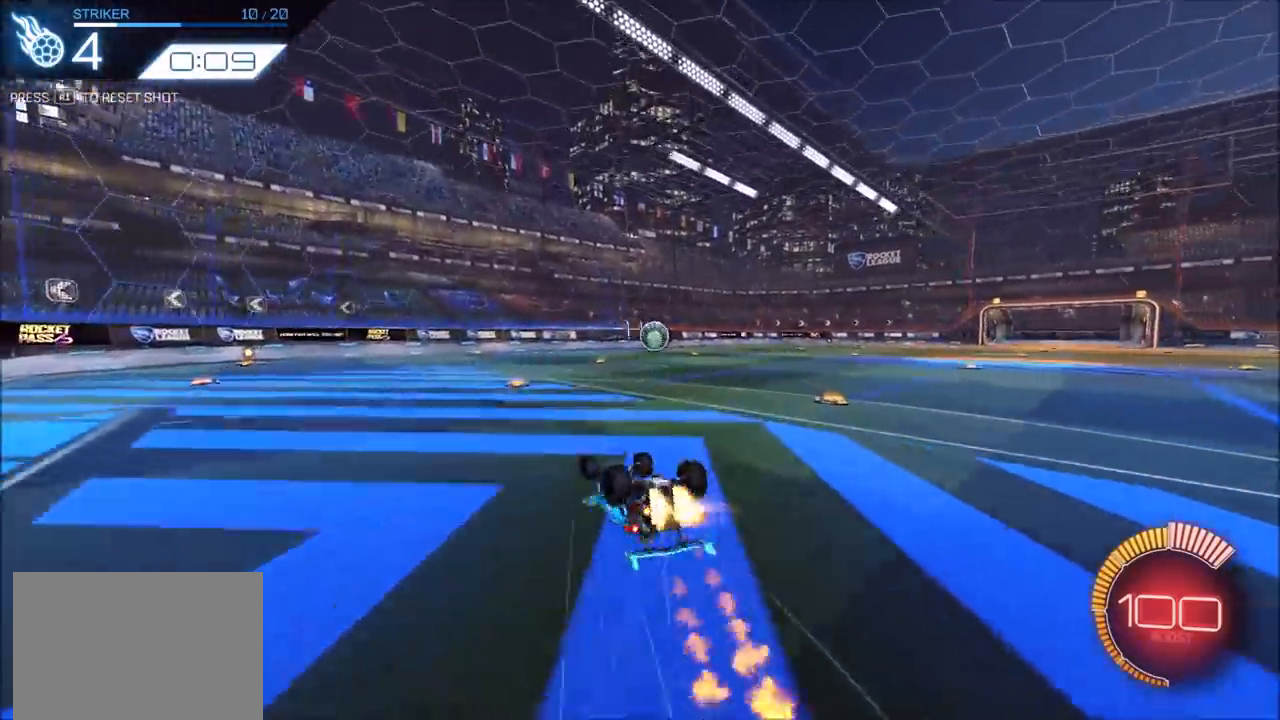
{"buttons": ["R2"], "left_stick": "center", "right_stick": "center", "events": [[67, "L1", "down"], [83, "TRIANGLE", "up"], [283, "CIRCLE", "up"], [350, "L1", "up"], [400, "left_stick", "center"]]}
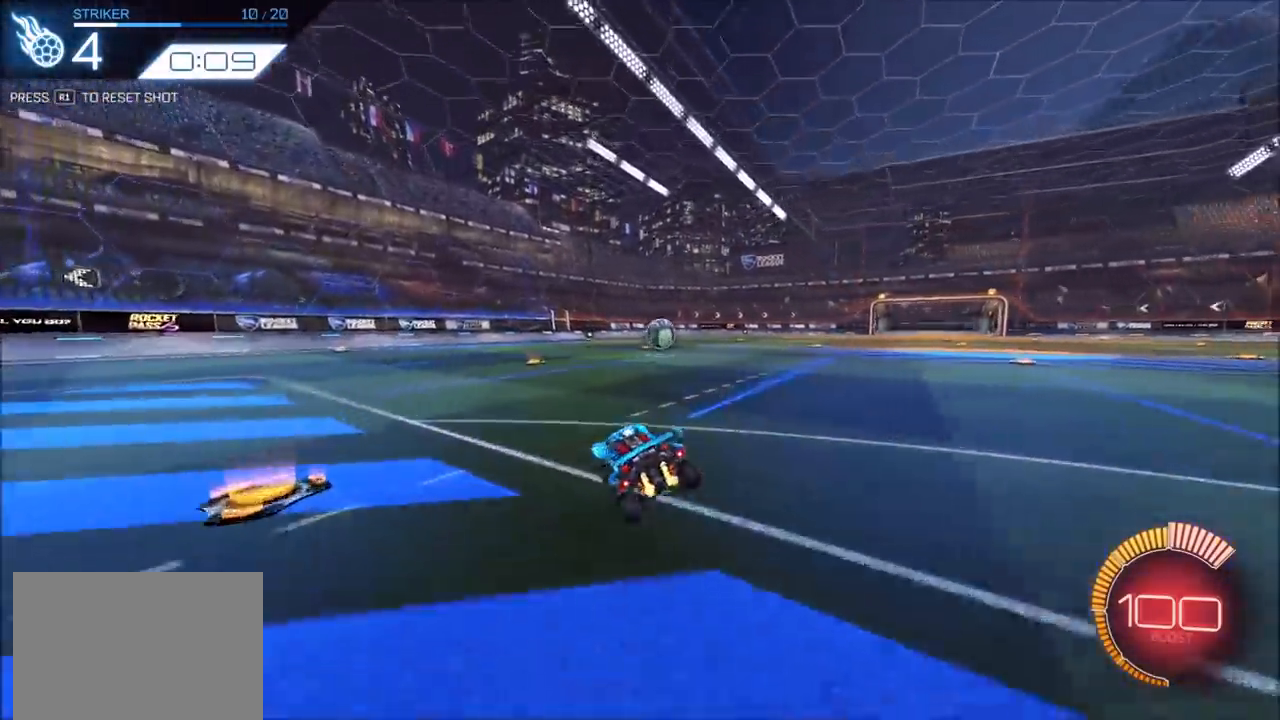
{"buttons": ["R2"], "left_stick": "up-right", "right_stick": "center", "events": [[33, "left_stick", "right"], [217, "left_stick", "center"], [367, "left_stick", "up-right"]]}
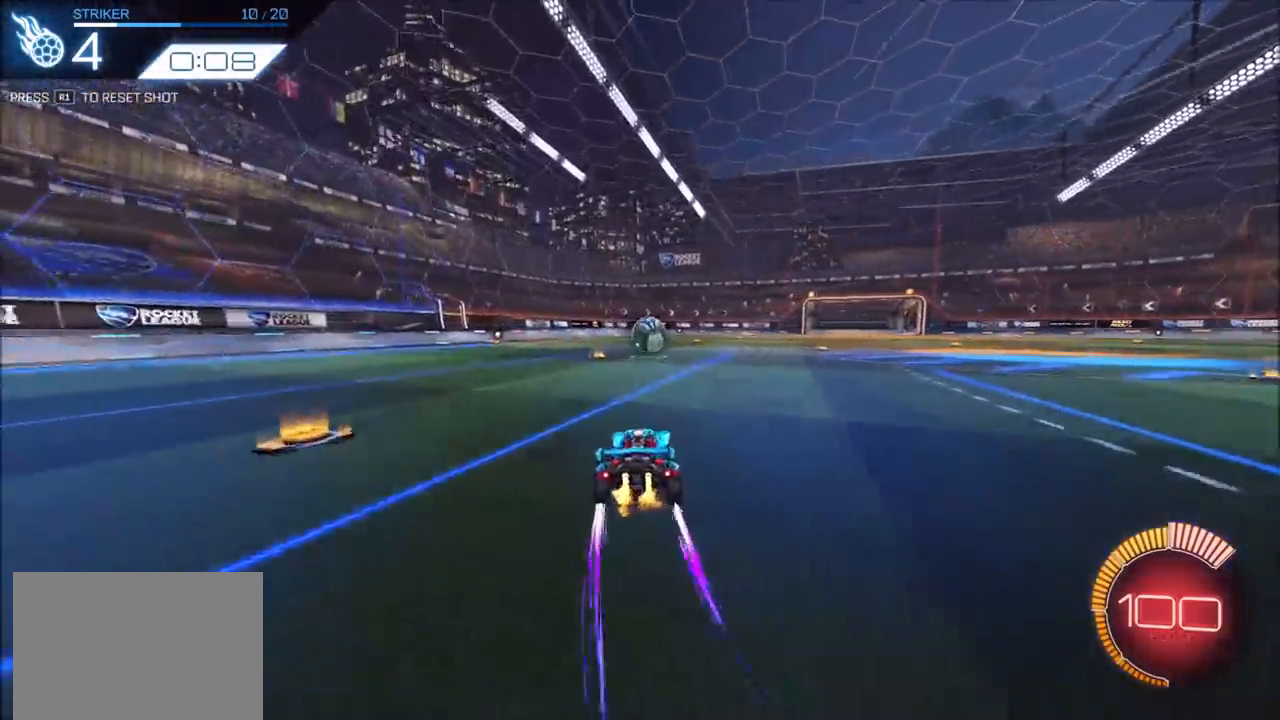
{"buttons": ["R2"], "left_stick": "left", "right_stick": "center", "events": [[17, "left_stick", "center"], [150, "left_stick", "up-right"], [250, "left_stick", "center"], [467, "left_stick", "left"]]}
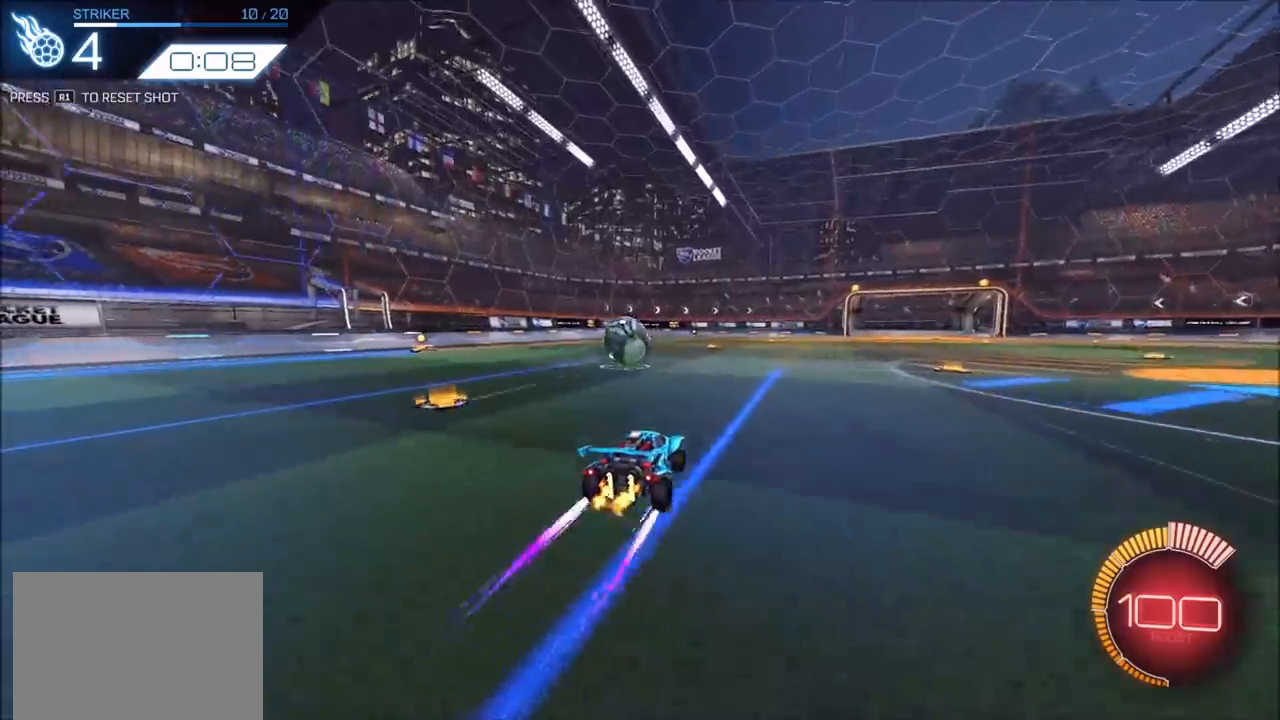
{"buttons": ["TRIANGLE", "R2"], "left_stick": "center", "right_stick": "center", "events": [[50, "left_stick", "center"], [200, "left_stick", "left"], [317, "left_stick", "center"], [483, "TRIANGLE", "down"]]}
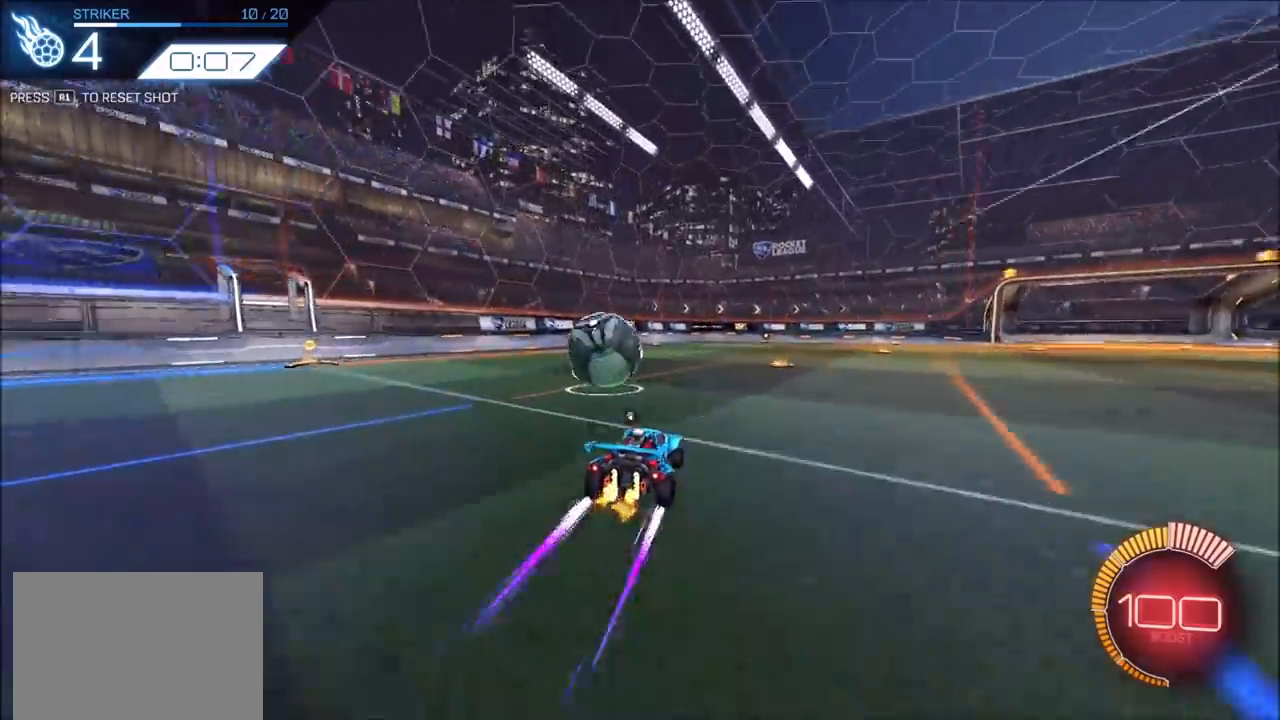
{"buttons": ["R2"], "left_stick": "left", "right_stick": "center", "events": [[67, "TRIANGLE", "up"], [267, "R2", "up"], [300, "L2", "down"], [317, "left_stick", "left"], [433, "R2", "down"], [500, "L2", "up"]]}
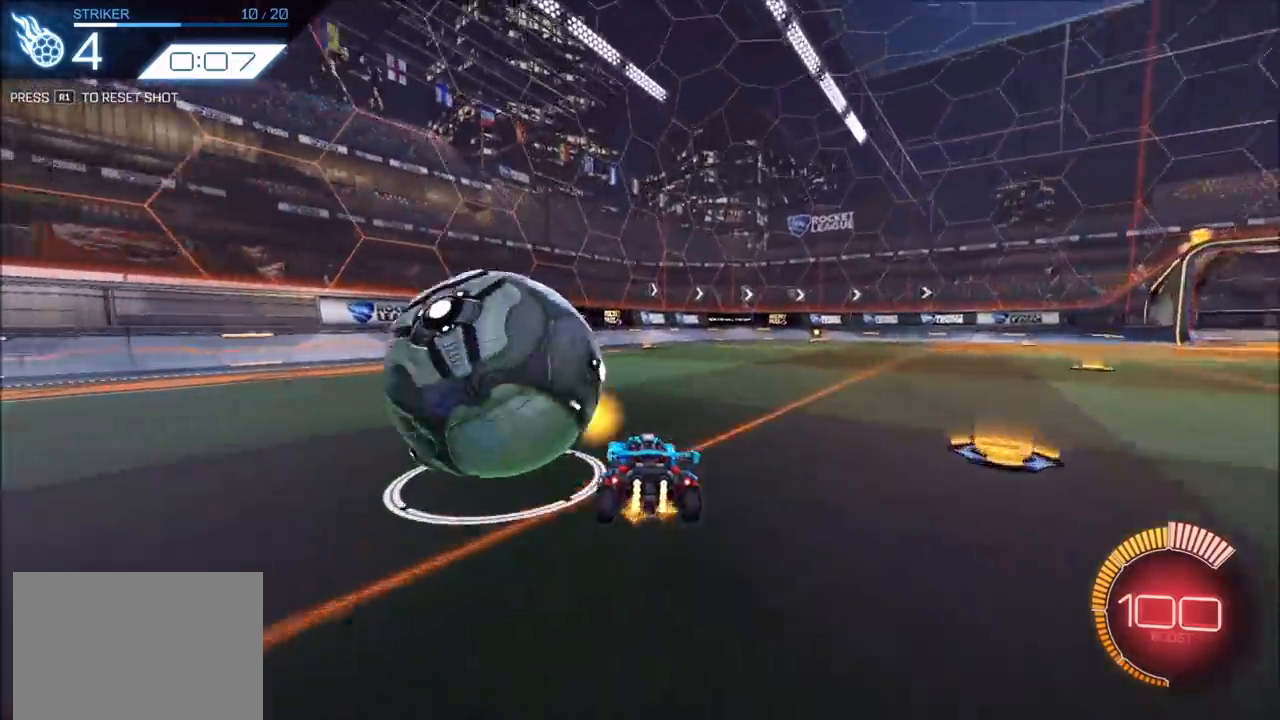
{"buttons": ["R2"], "left_stick": "left", "right_stick": "center", "events": [[100, "R2", "up"], [267, "left_stick", "center"], [300, "L2", "down"], [417, "R2", "down"], [433, "L2", "up"], [467, "left_stick", "left"]]}
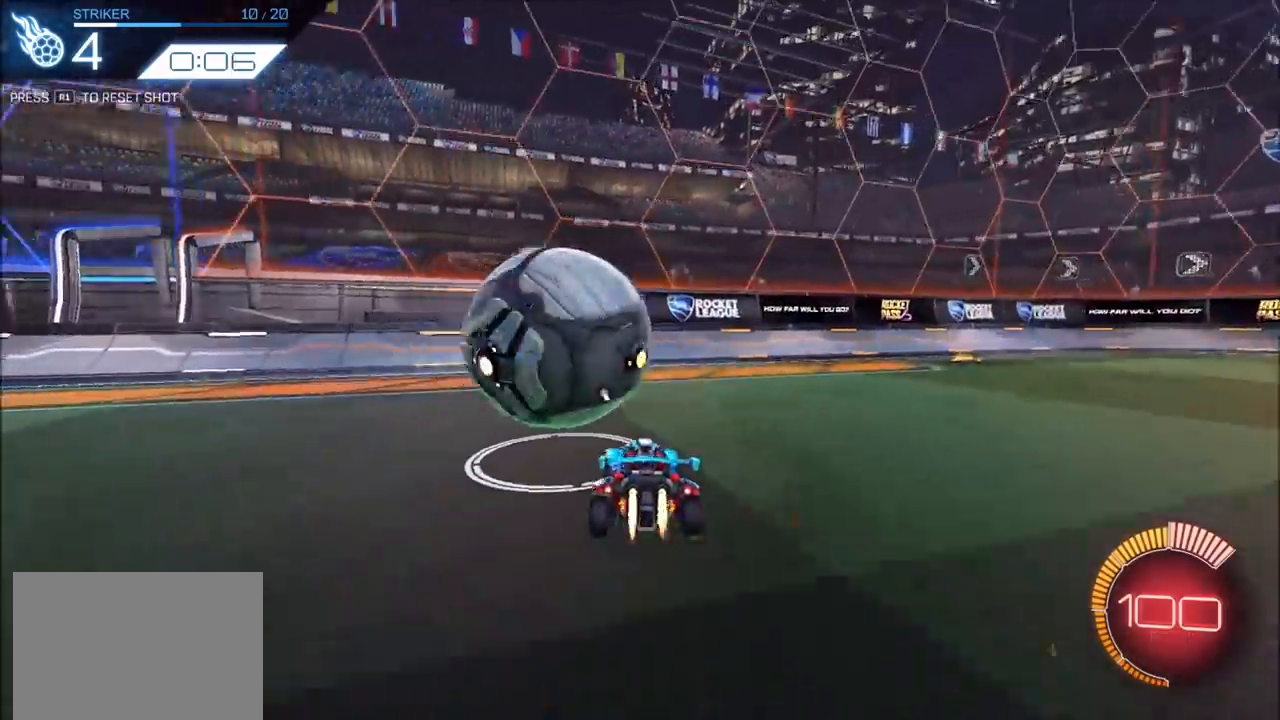
{"buttons": ["CIRCLE", "R2"], "left_stick": "center", "right_stick": "center", "events": [[33, "CIRCLE", "down"], [67, "TRIANGLE", "down"], [67, "left_stick", "center"], [183, "TRIANGLE", "up"]]}
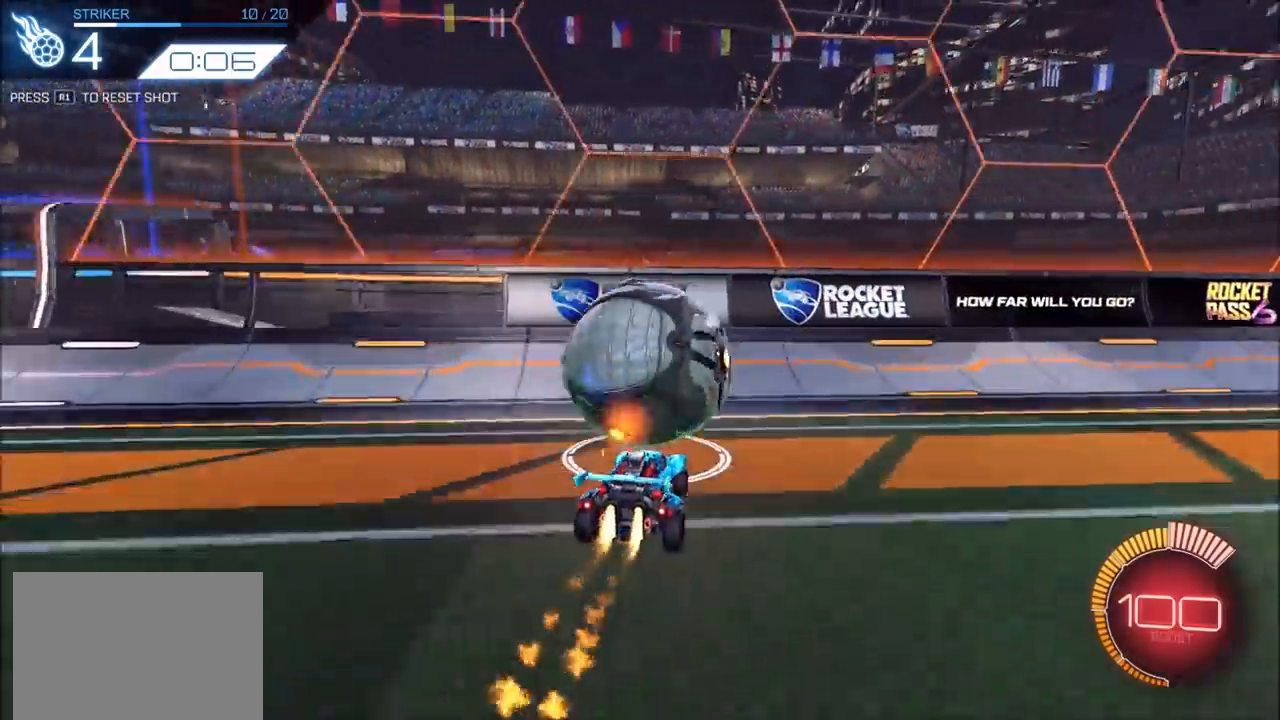
{"buttons": ["CIRCLE", "R2"], "left_stick": "center", "right_stick": "center", "events": [[33, "L2", "down"], [50, "CIRCLE", "up"], [83, "R2", "up"], [133, "L2", "up"], [150, "R2", "down"], [200, "CIRCLE", "down"]]}
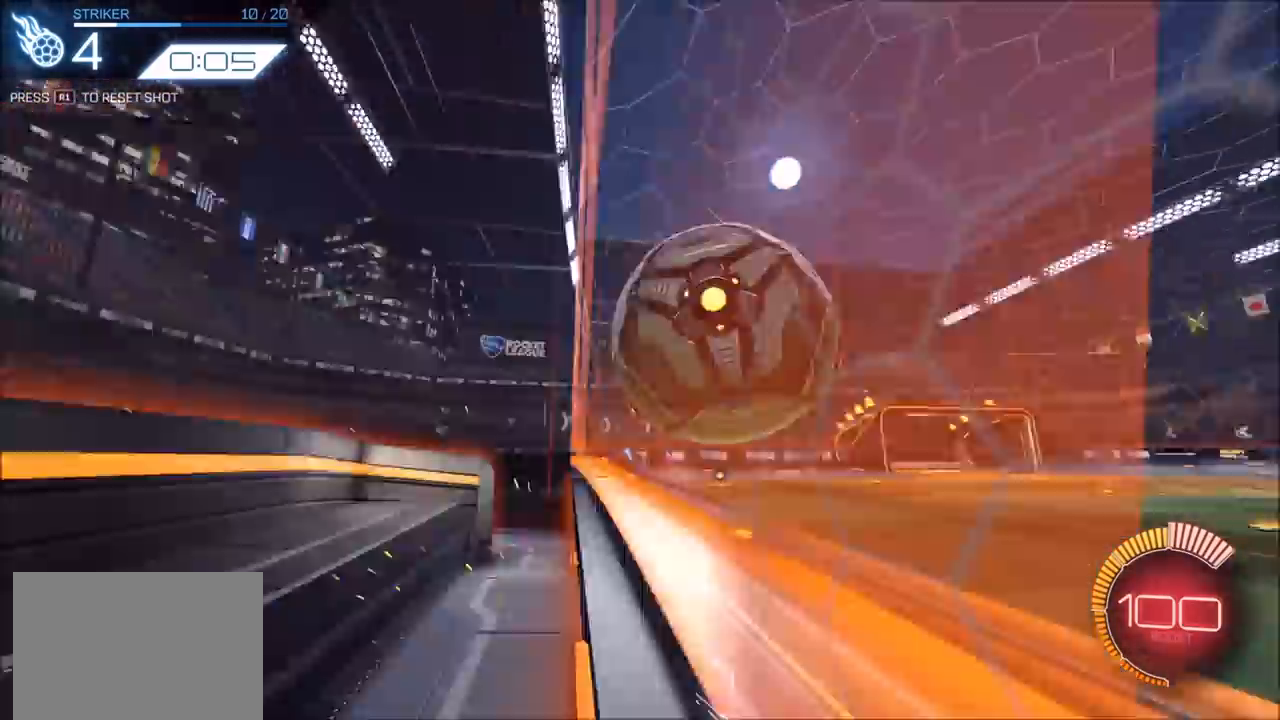
{"buttons": ["CROSS", "R2"], "left_stick": "right", "right_stick": "center", "events": [[67, "L2", "down"], [83, "CIRCLE", "up"], [83, "left_stick", "right"], [150, "CROSS", "down"], [183, "SQUARE", "down"], [217, "L2", "up"], [217, "left_stick", "down"], [333, "left_stick", "right"], [467, "SQUARE", "up"]]}
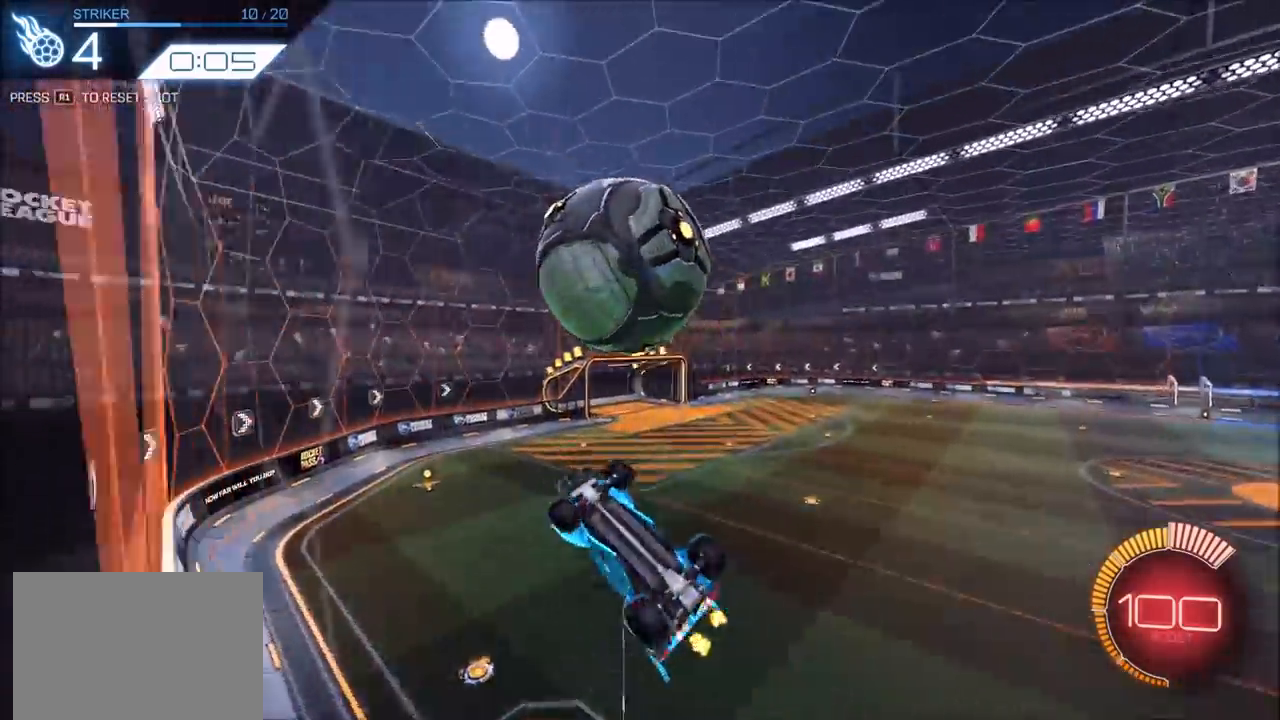
{"buttons": ["CIRCLE", "L1"], "left_stick": "up-right", "right_stick": "center", "events": [[17, "CROSS", "up"], [17, "left_stick", "up-right"], [67, "L1", "down"], [83, "CIRCLE", "down"], [317, "CIRCLE", "up"], [317, "L1", "up"], [350, "R2", "up"], [450, "L1", "down"], [467, "CIRCLE", "down"]]}
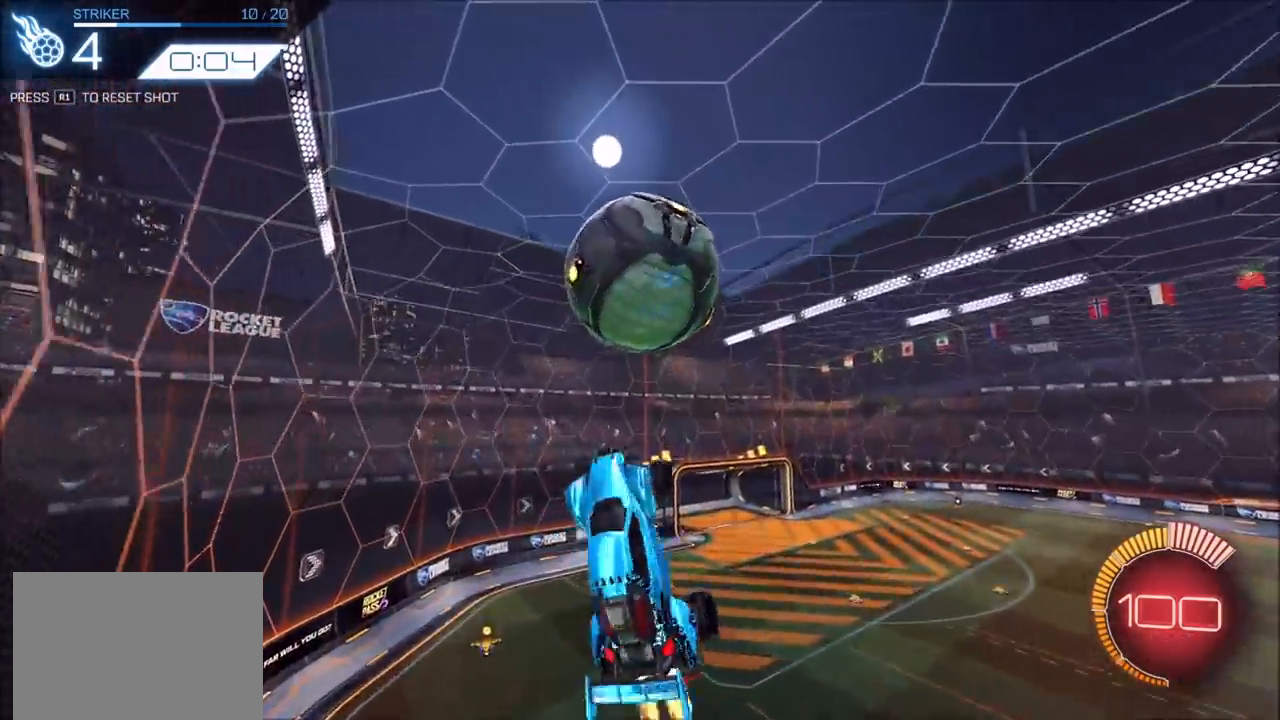
{"buttons": ["R2"], "left_stick": "down", "right_stick": "center", "events": [[17, "R2", "down"], [17, "left_stick", "right"], [167, "R2", "up"], [183, "CIRCLE", "up"], [183, "left_stick", "down-right"], [467, "L1", "up"], [483, "R2", "down"], [483, "left_stick", "down"]]}